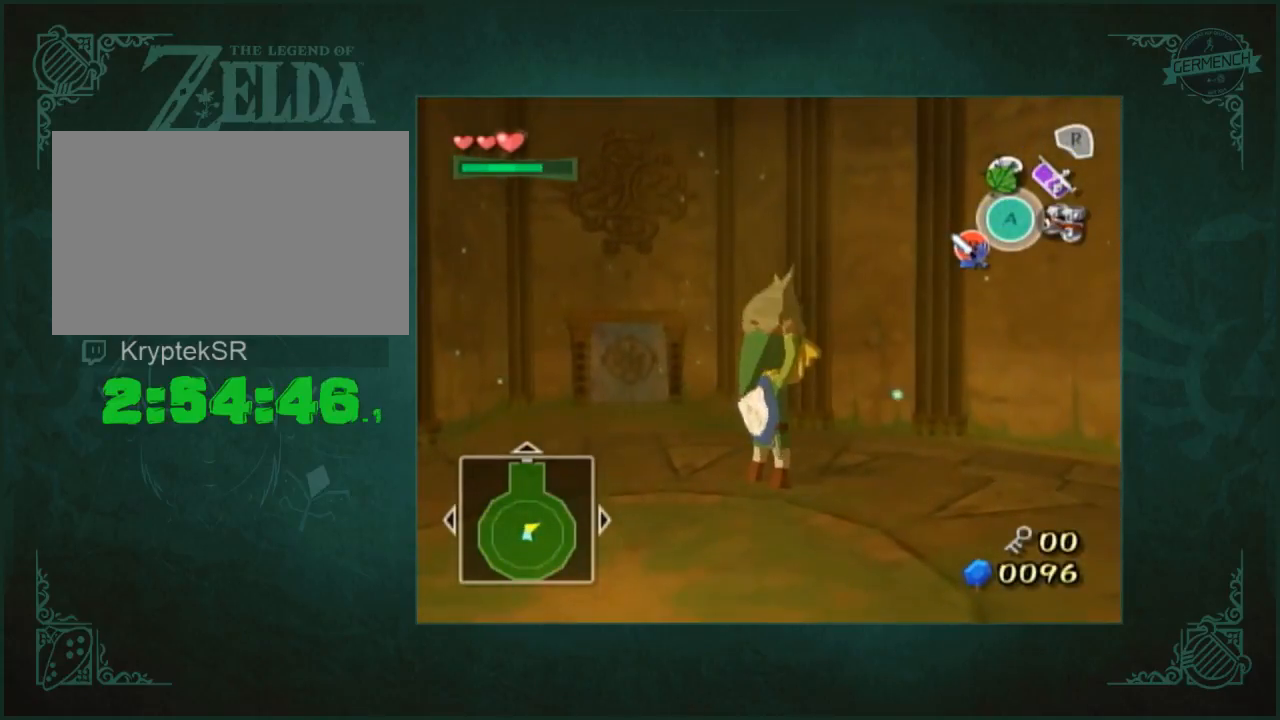
Gameplay with a controller (Nintendo layout); each line is a JSON object with the inputs held at the frame after it. "events" lists button and stick changes between this image and that frame as [ms after this image, input, new state], when the widget could be followed in between. Not read: L3 R3.
{"buttons": [], "left_stick": "left", "right_stick": "center", "events": [[133, "left_stick", "left"]]}
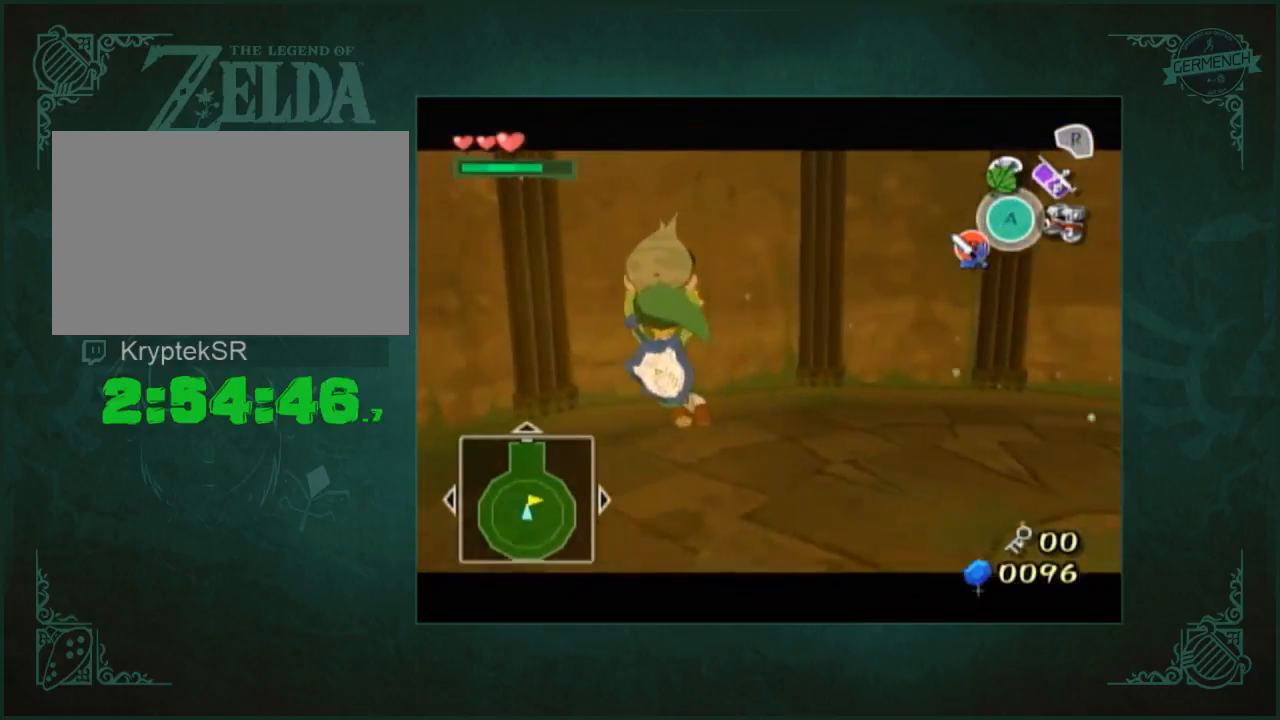
{"buttons": [], "left_stick": "left", "right_stick": "center", "events": []}
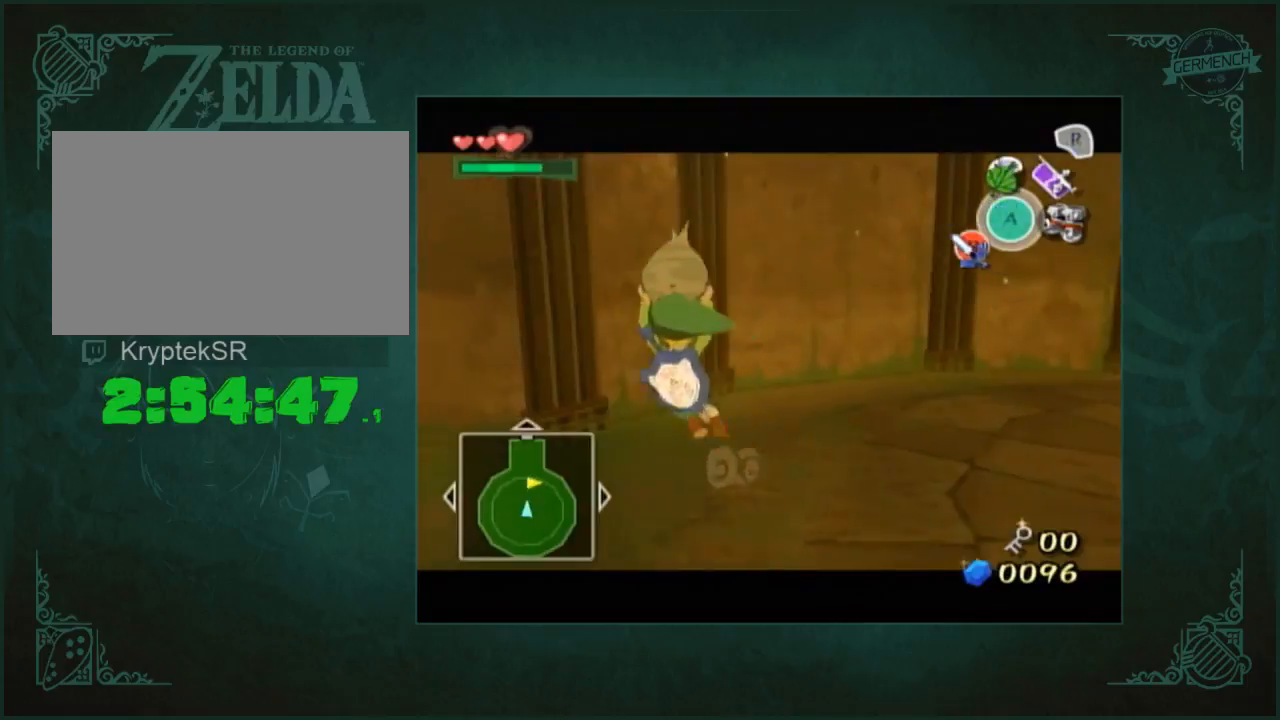
{"buttons": [], "left_stick": "left", "right_stick": "center", "events": []}
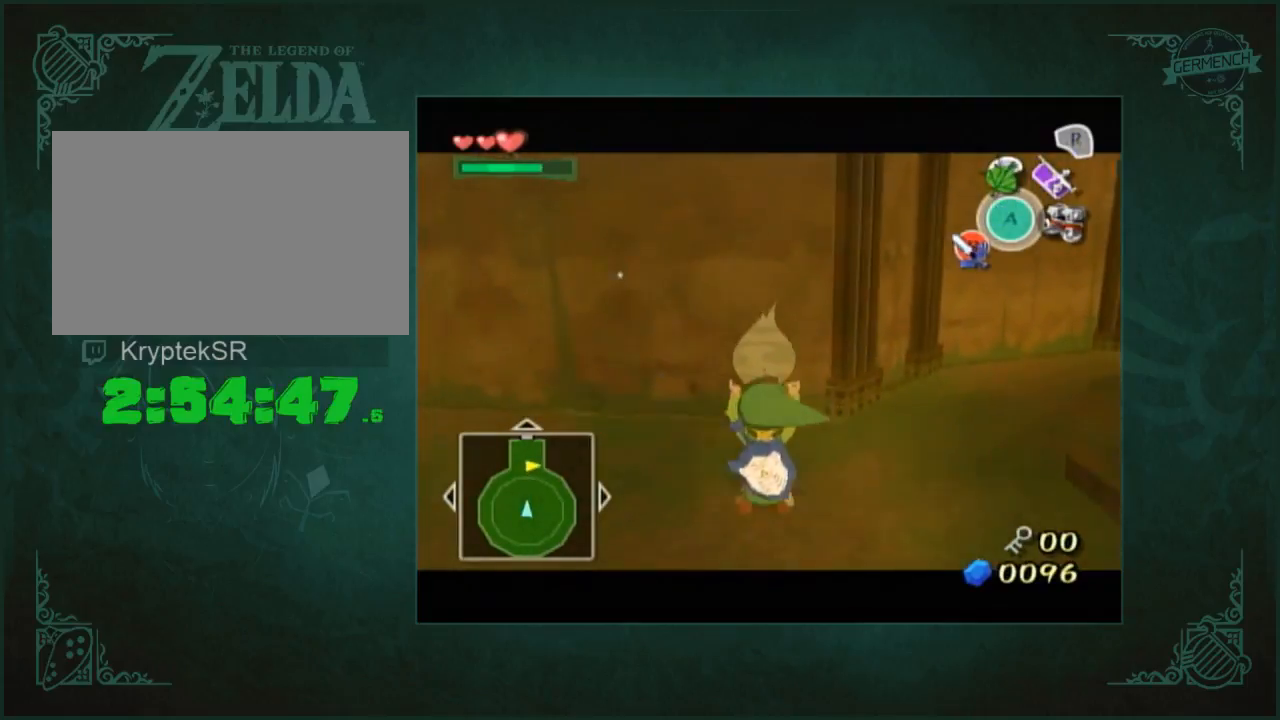
{"buttons": [], "left_stick": "up-left", "right_stick": "center", "events": [[233, "right_stick", "right"], [500, "left_stick", "up-left"], [500, "right_stick", "center"]]}
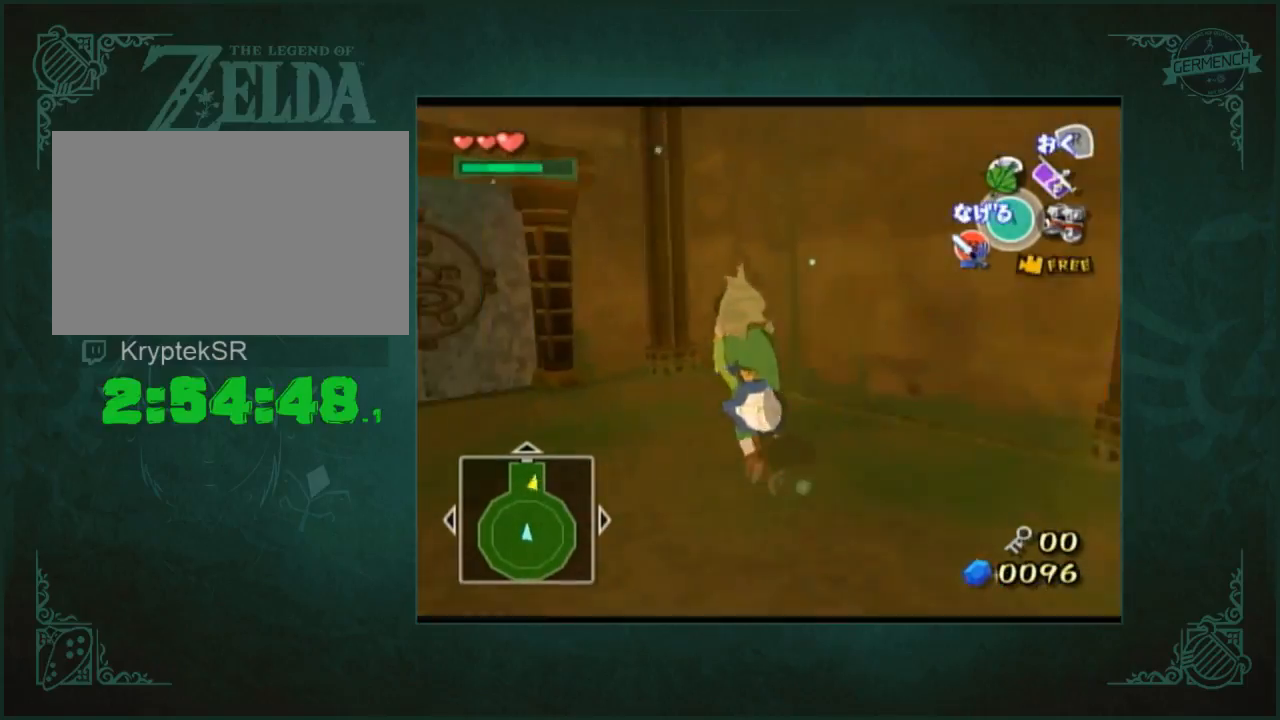
{"buttons": [], "left_stick": "up", "right_stick": "center", "events": [[500, "left_stick", "up"]]}
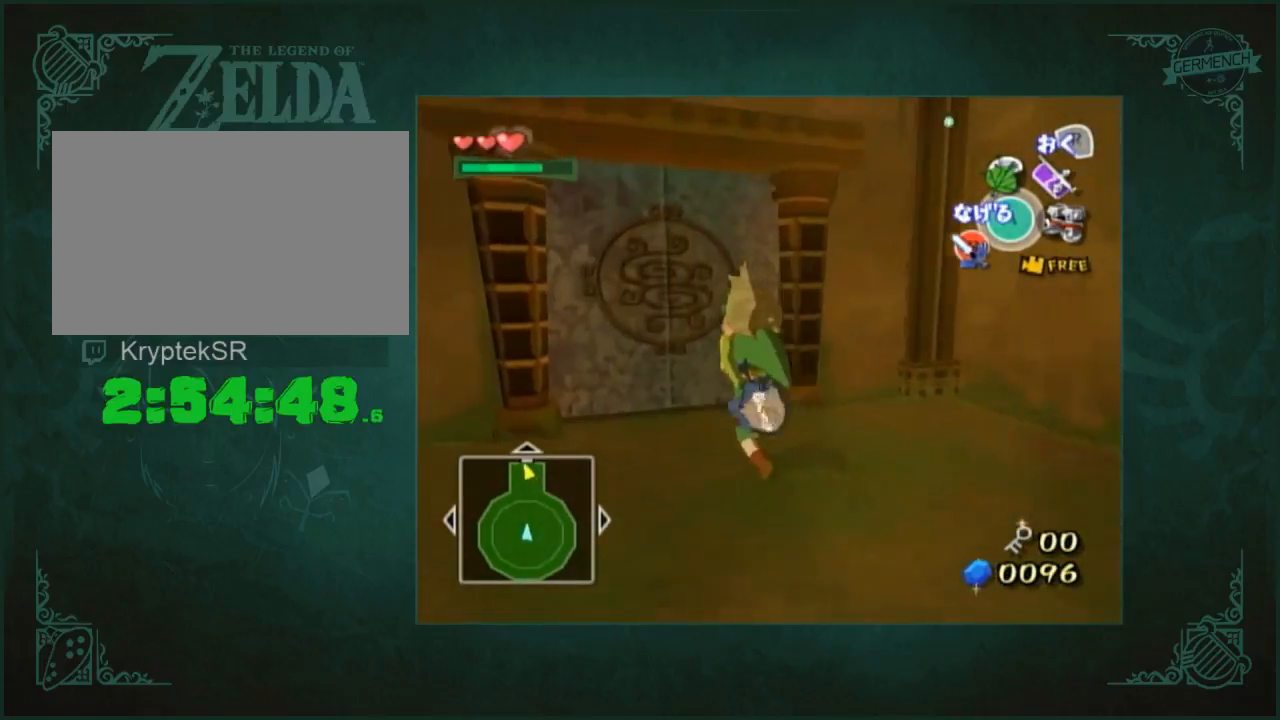
{"buttons": [], "left_stick": "center", "right_stick": "center", "events": [[300, "left_stick", "center"]]}
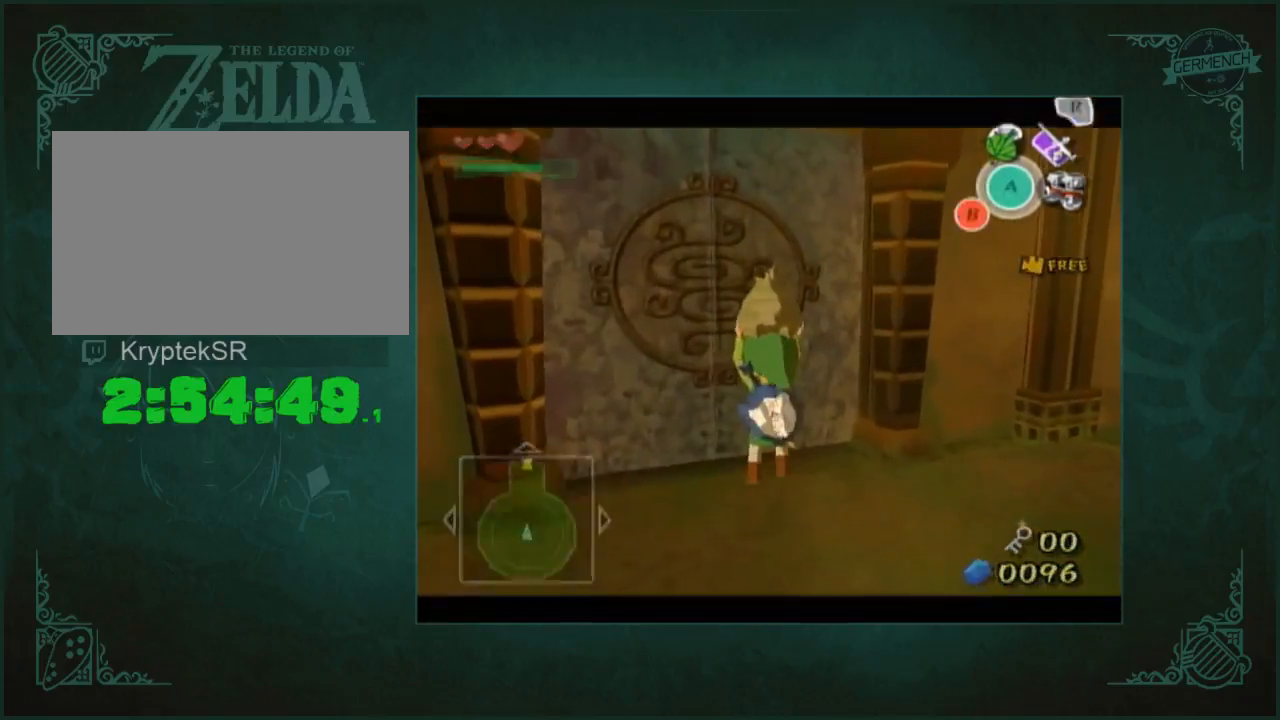
{"buttons": [], "left_stick": "center", "right_stick": "center", "events": []}
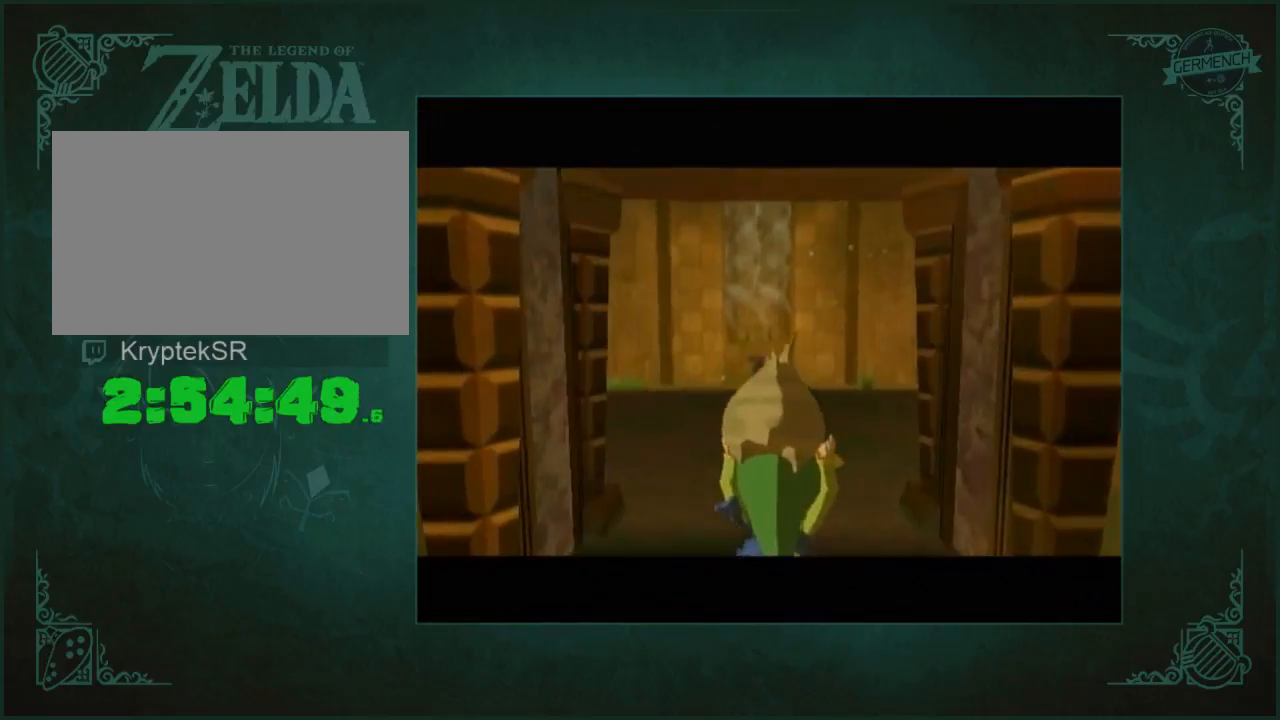
{"buttons": [], "left_stick": "up", "right_stick": "center", "events": [[400, "left_stick", "up"]]}
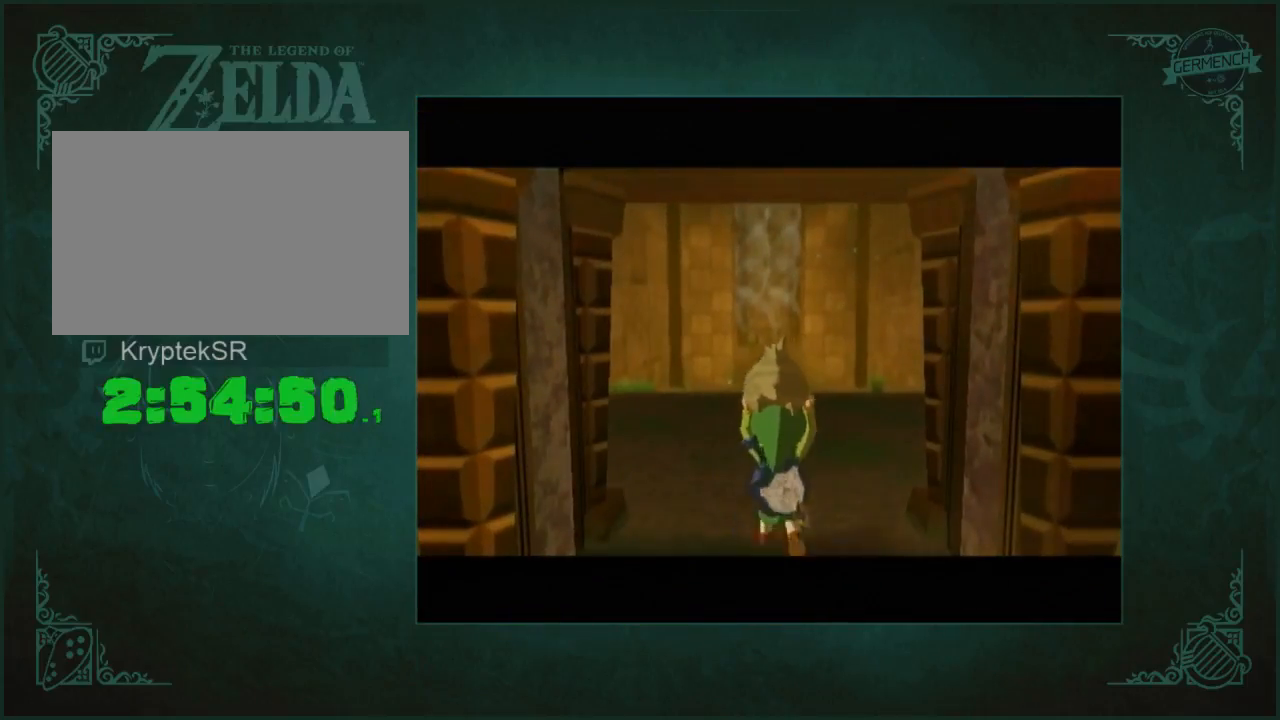
{"buttons": [], "left_stick": "up", "right_stick": "center", "events": []}
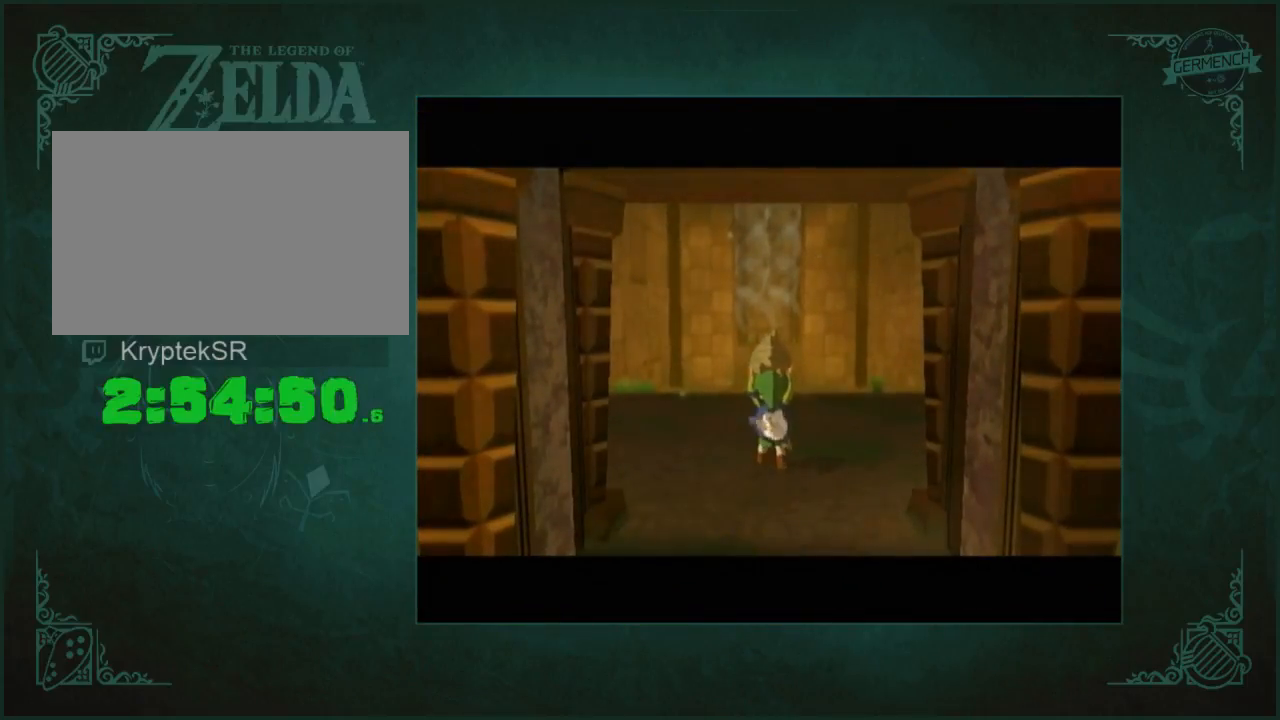
{"buttons": [], "left_stick": "up", "right_stick": "center", "events": []}
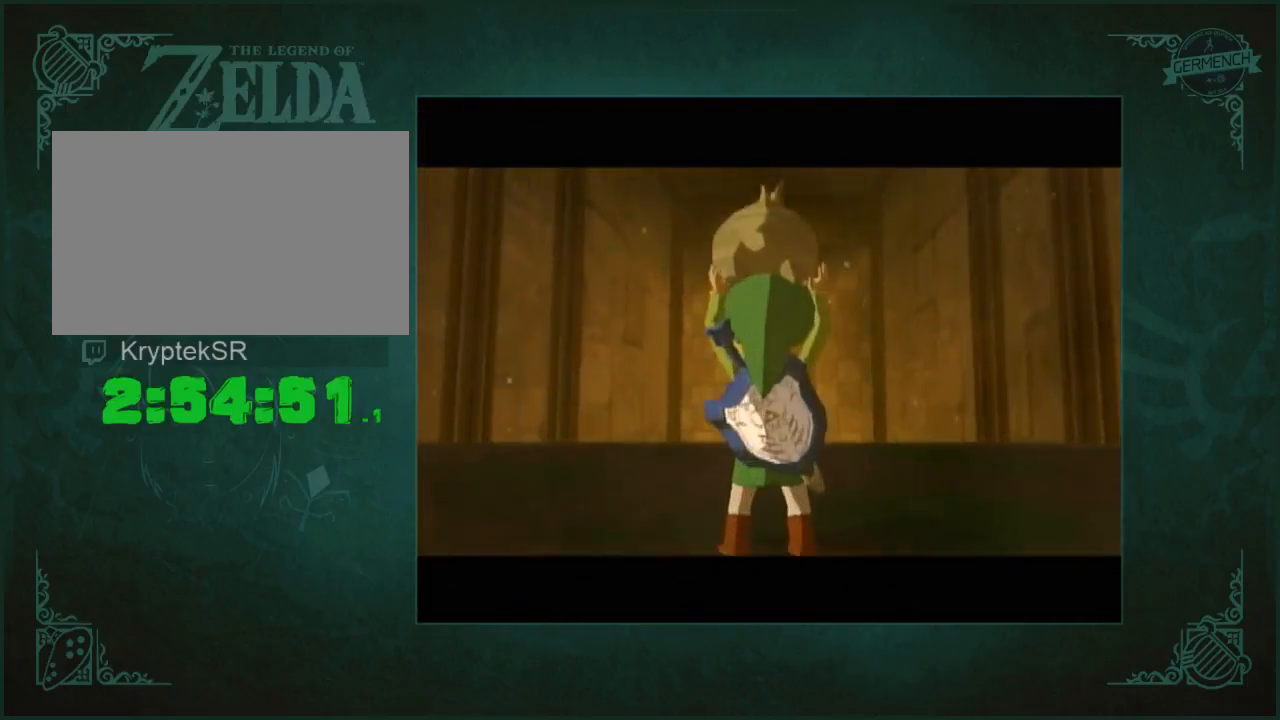
{"buttons": [], "left_stick": "up", "right_stick": "down", "events": [[300, "right_stick", "down"]]}
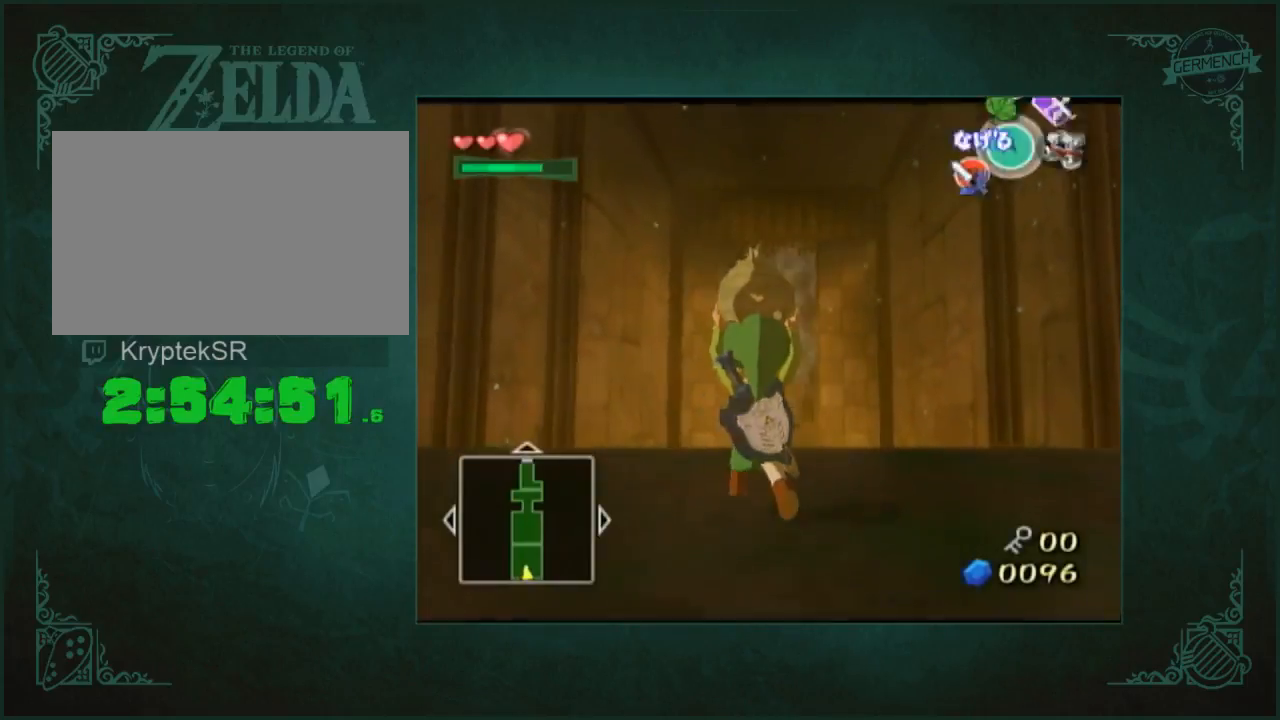
{"buttons": [], "left_stick": "up", "right_stick": "down", "events": [[233, "right_stick", "center"], [400, "right_stick", "down"]]}
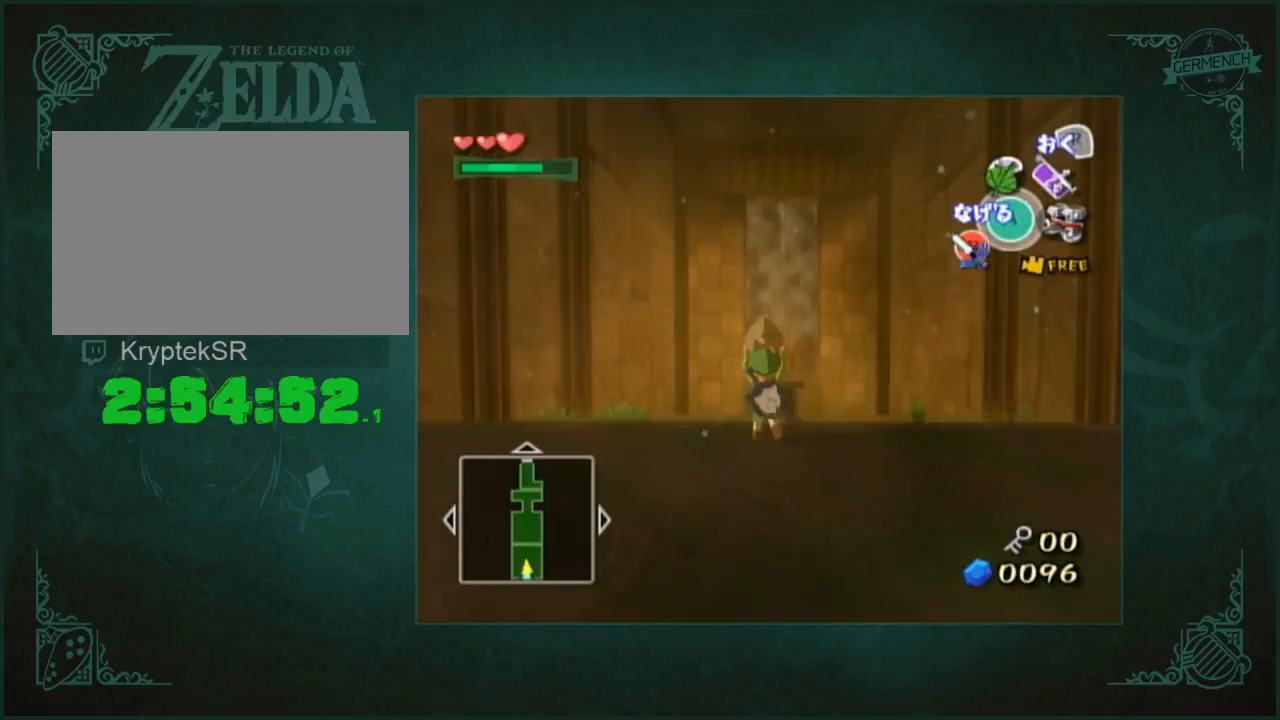
{"buttons": [], "left_stick": "up", "right_stick": "center", "events": [[33, "right_stick", "down-right"], [150, "right_stick", "center"]]}
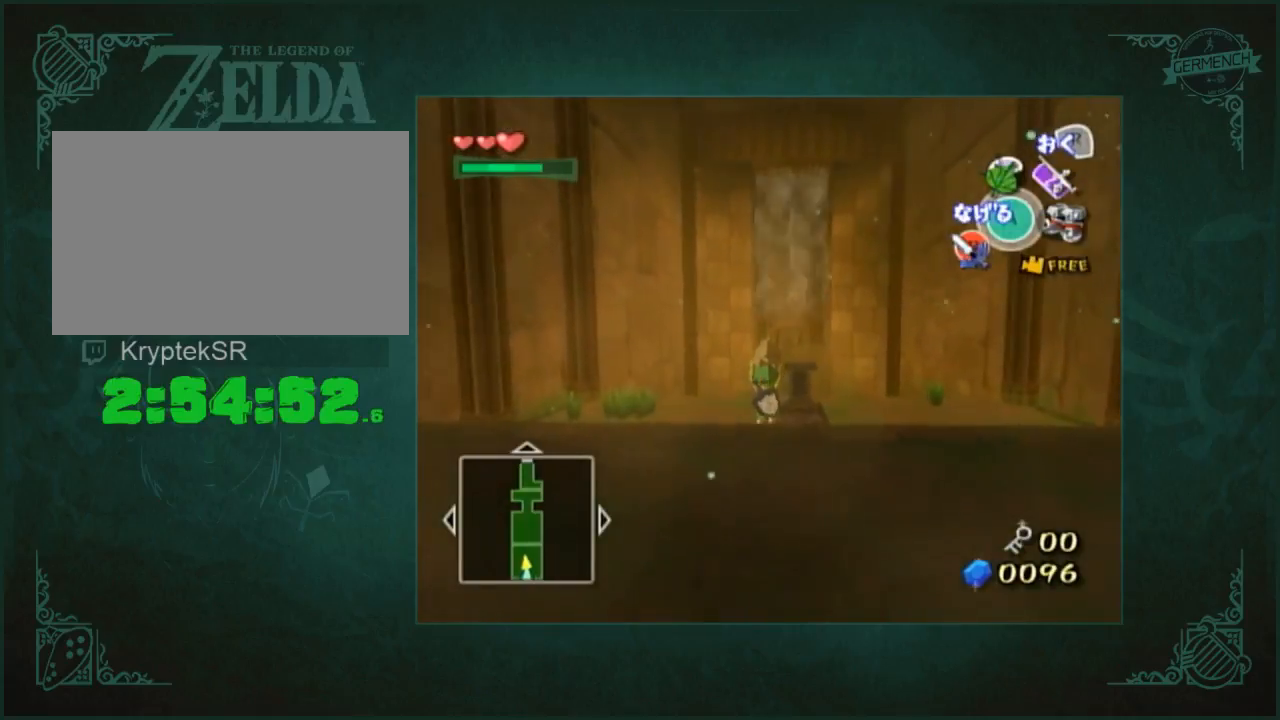
{"buttons": [], "left_stick": "up", "right_stick": "center", "events": []}
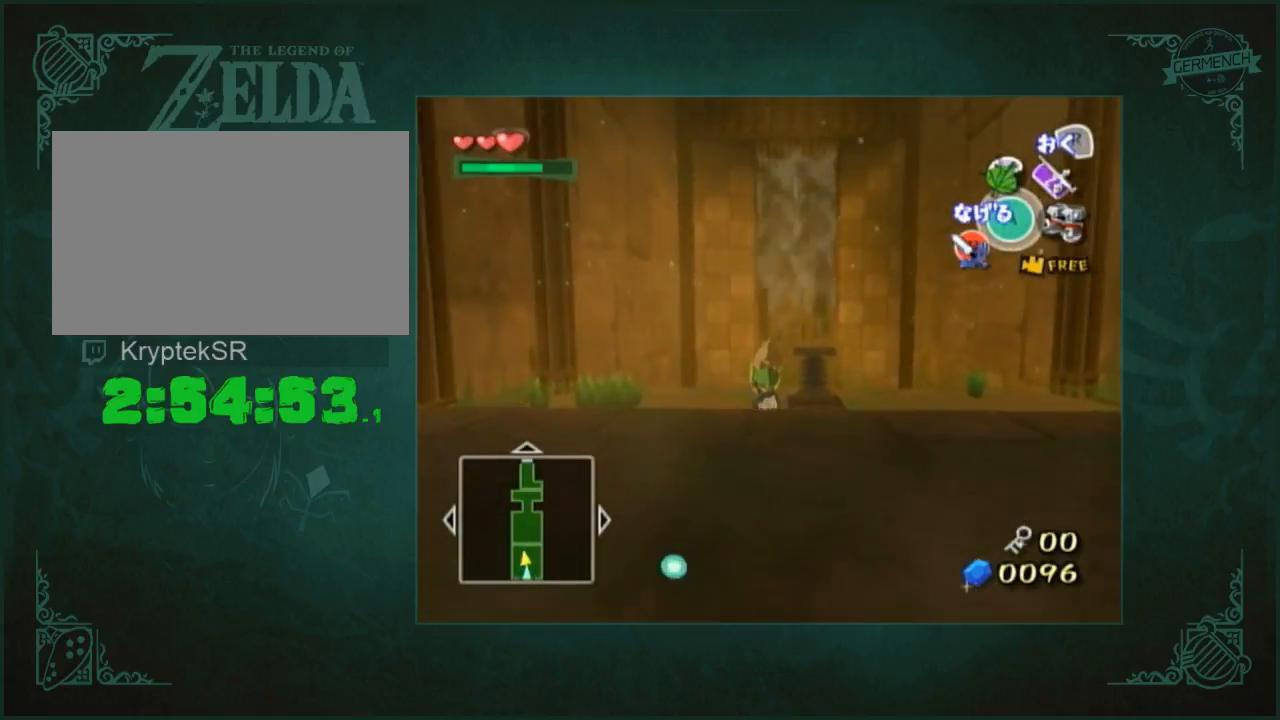
{"buttons": [], "left_stick": "up", "right_stick": "center", "events": []}
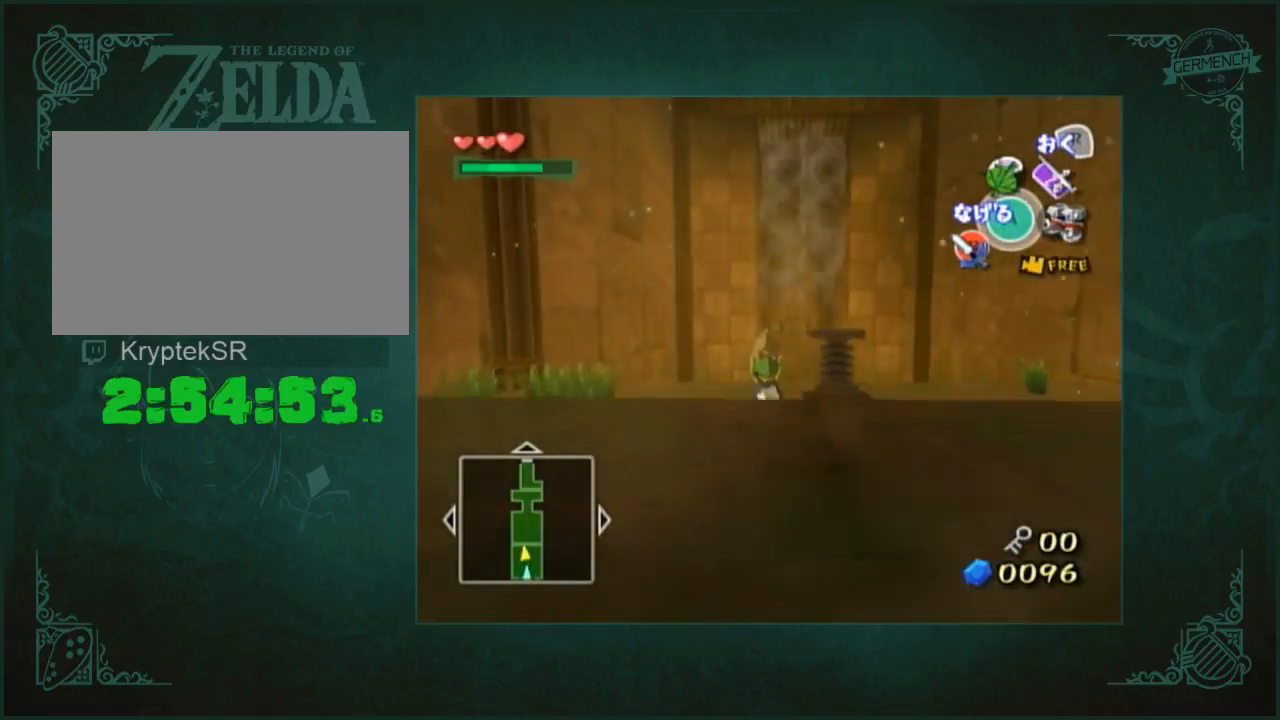
{"buttons": [], "left_stick": "up", "right_stick": "center", "events": []}
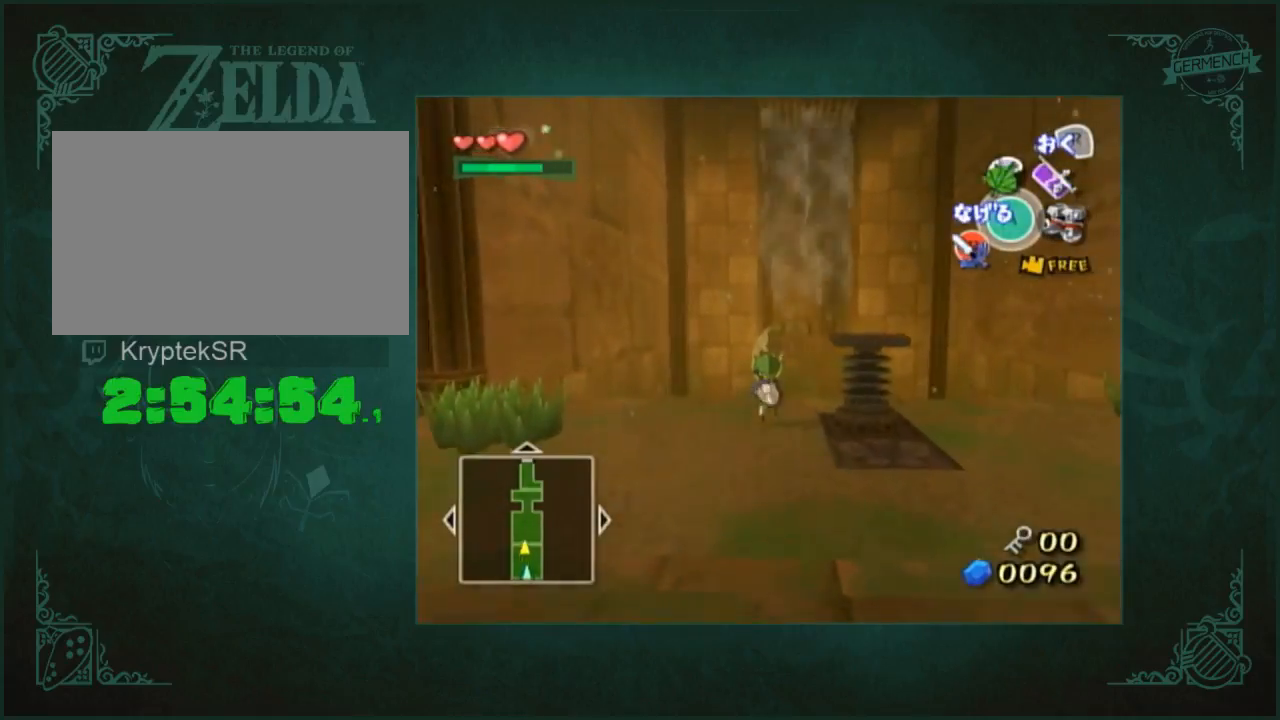
{"buttons": [], "left_stick": "up", "right_stick": "center", "events": []}
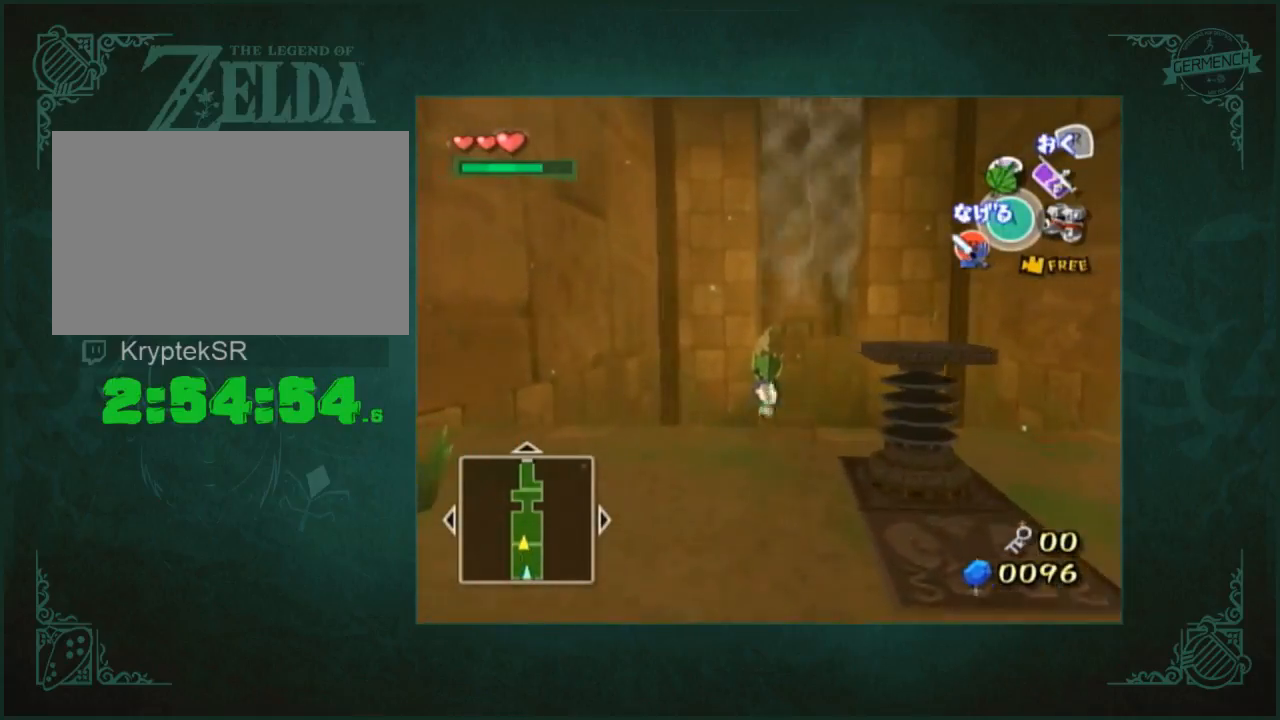
{"buttons": [], "left_stick": "up", "right_stick": "center", "events": []}
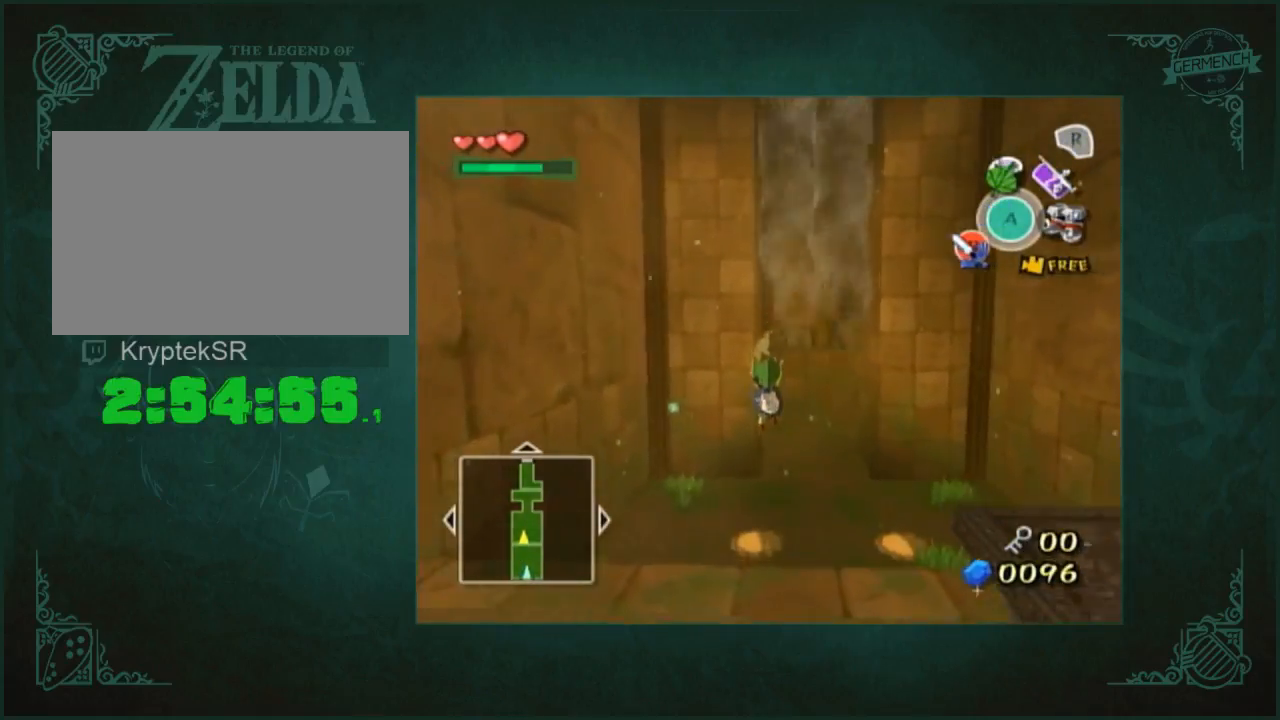
{"buttons": [], "left_stick": "up", "right_stick": "center", "events": []}
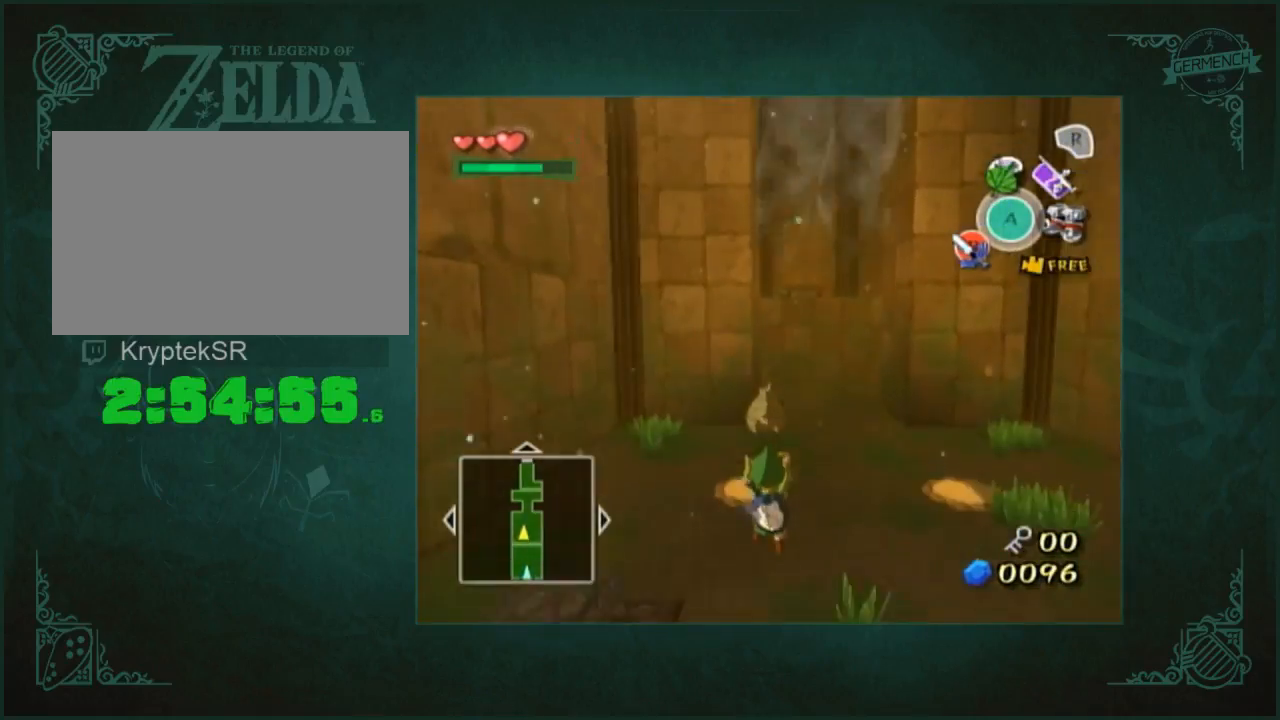
{"buttons": [], "left_stick": "up", "right_stick": "center", "events": []}
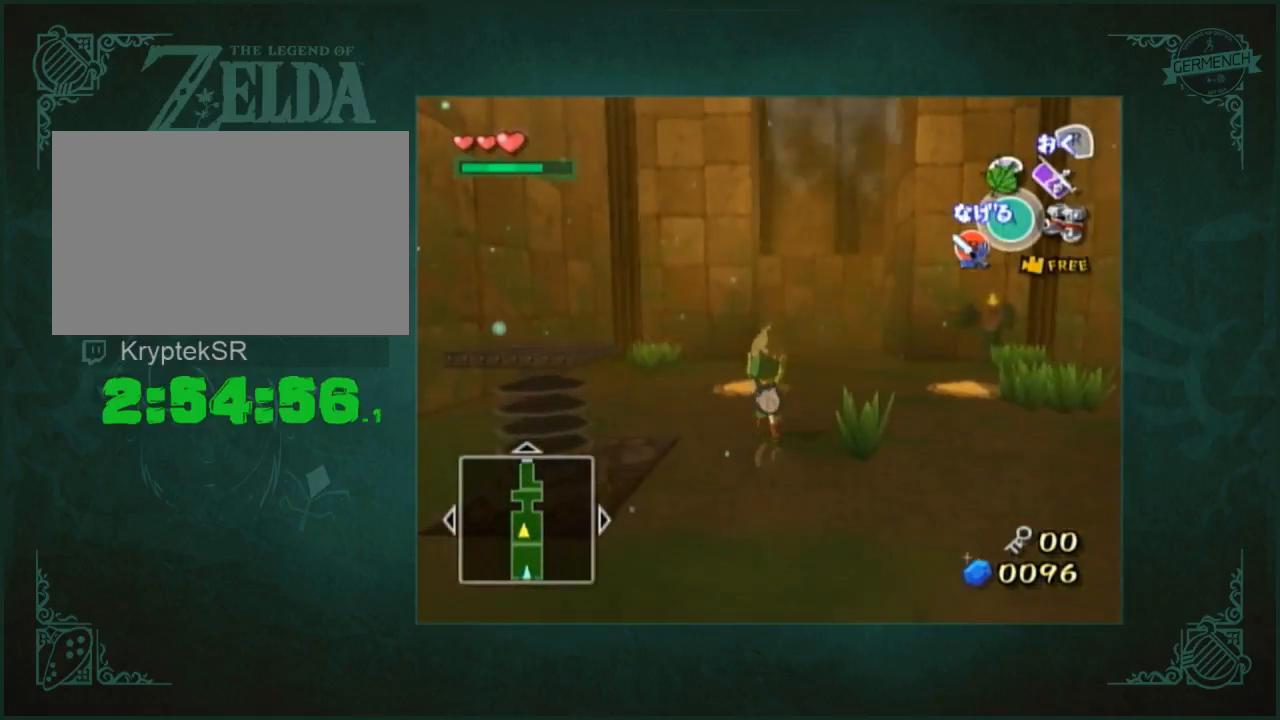
{"buttons": [], "left_stick": "up-left", "right_stick": "center", "events": [[117, "left_stick", "up-left"], [217, "right_stick", "left"], [350, "right_stick", "center"]]}
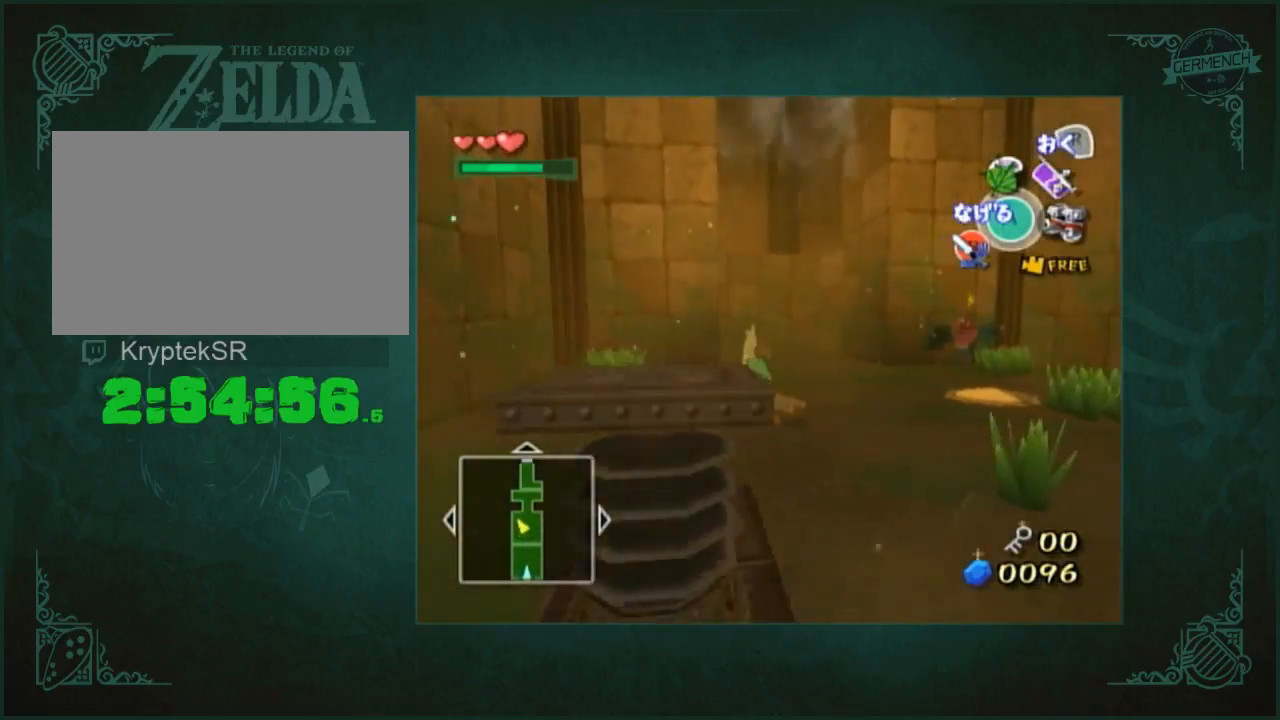
{"buttons": [], "left_stick": "up-right", "right_stick": "center", "events": [[50, "left_stick", "up"], [183, "left_stick", "up-right"]]}
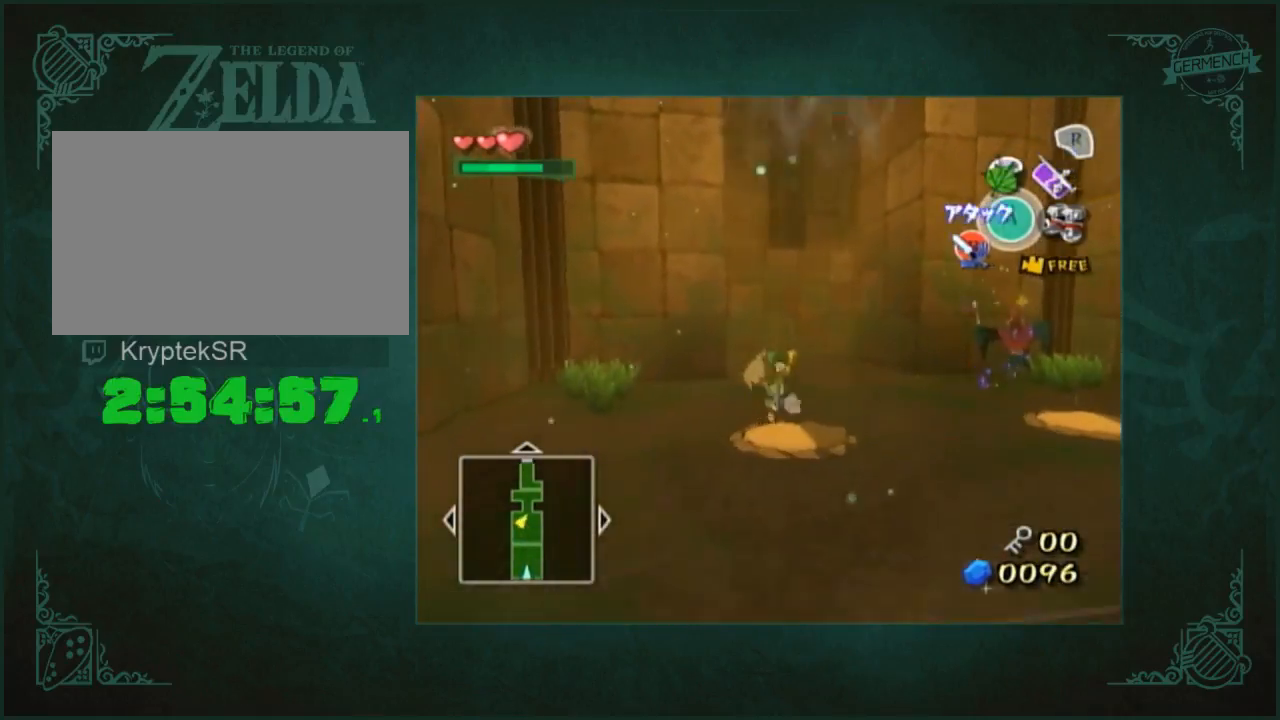
{"buttons": [], "left_stick": "up-right", "right_stick": "center", "events": []}
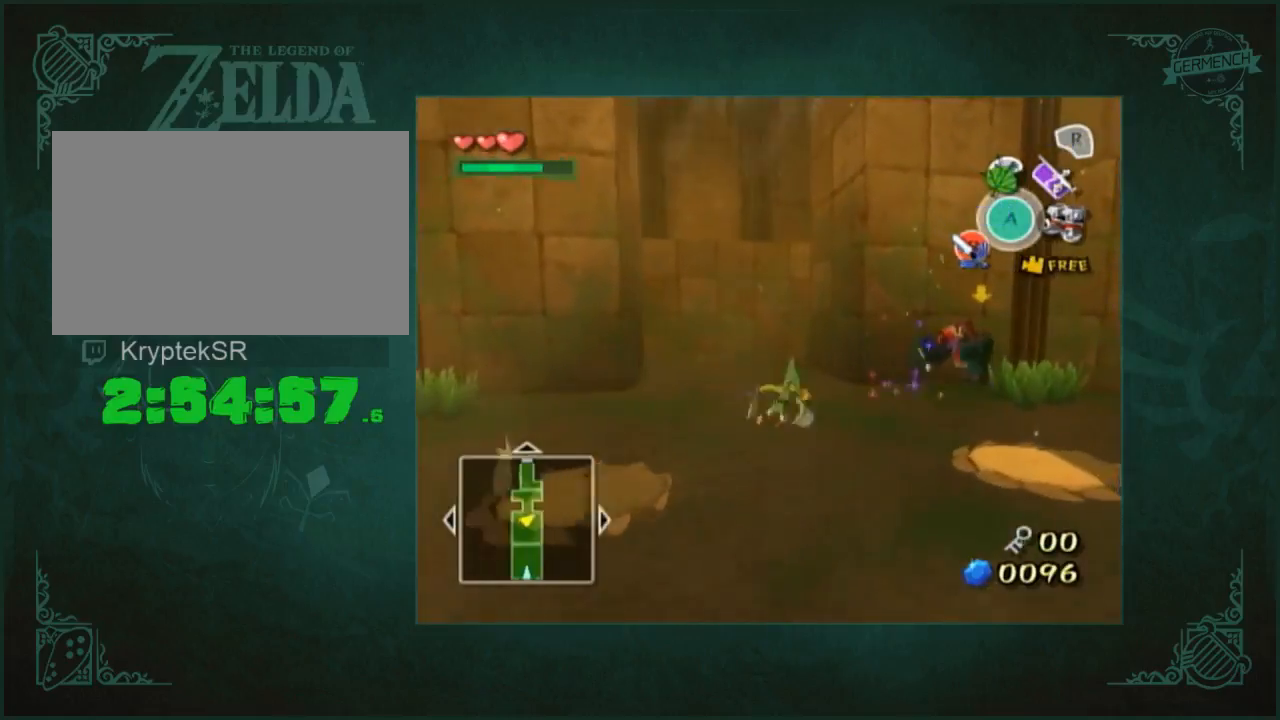
{"buttons": [], "left_stick": "left", "right_stick": "center", "events": [[283, "left_stick", "down-left"], [350, "left_stick", "down-right"], [417, "left_stick", "up"], [483, "left_stick", "left"]]}
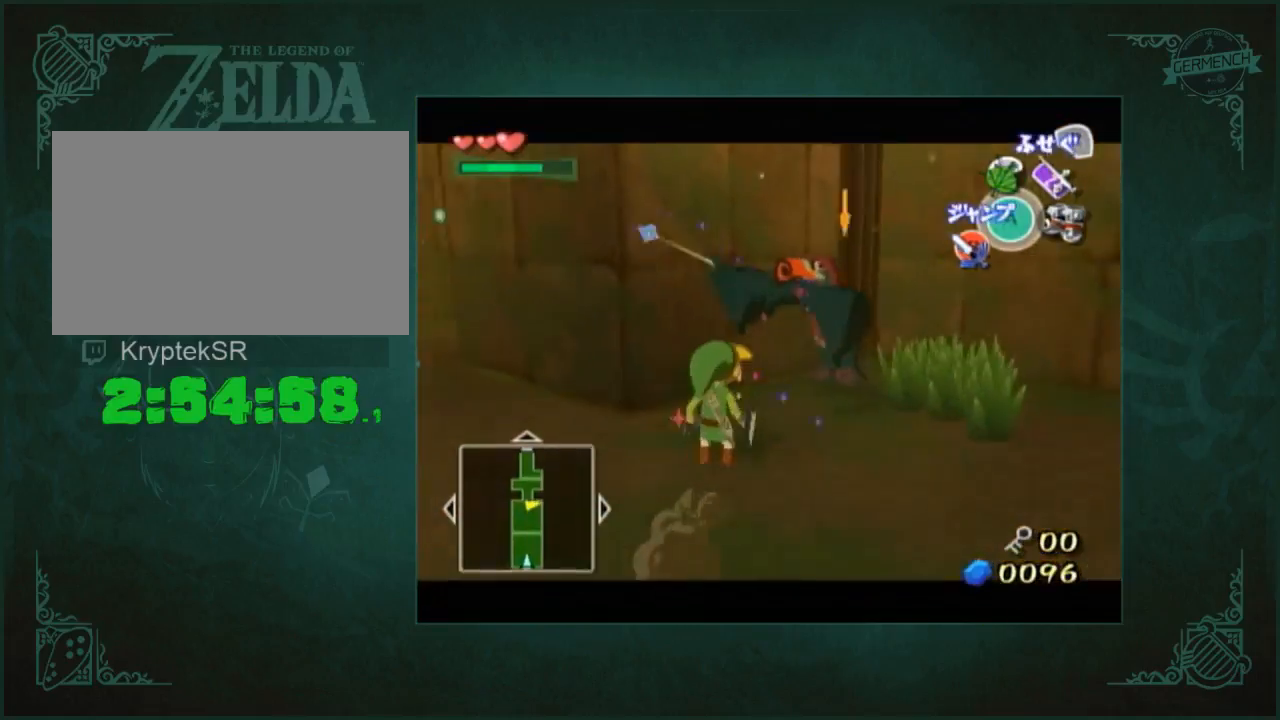
{"buttons": [], "left_stick": "right", "right_stick": "left", "events": [[17, "left_stick", "down"], [150, "left_stick", "center"], [250, "right_stick", "left"], [317, "left_stick", "right"]]}
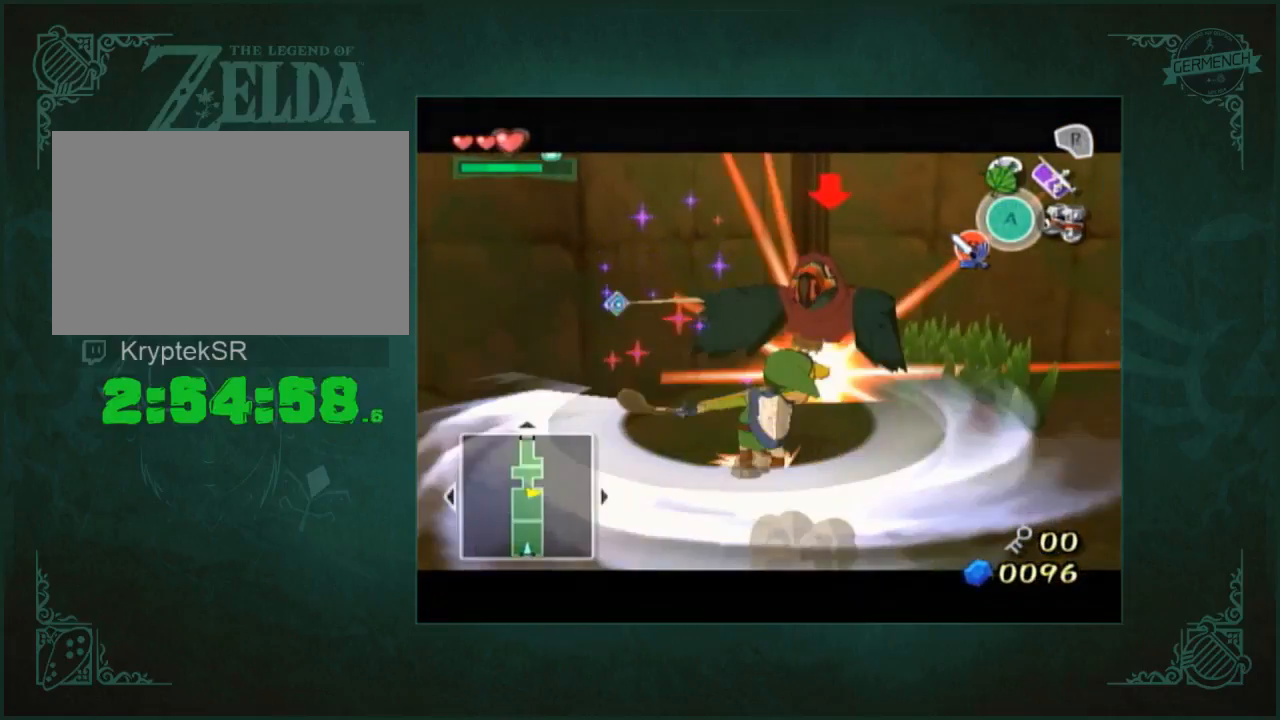
{"buttons": [], "left_stick": "up", "right_stick": "left", "events": [[317, "left_stick", "up"]]}
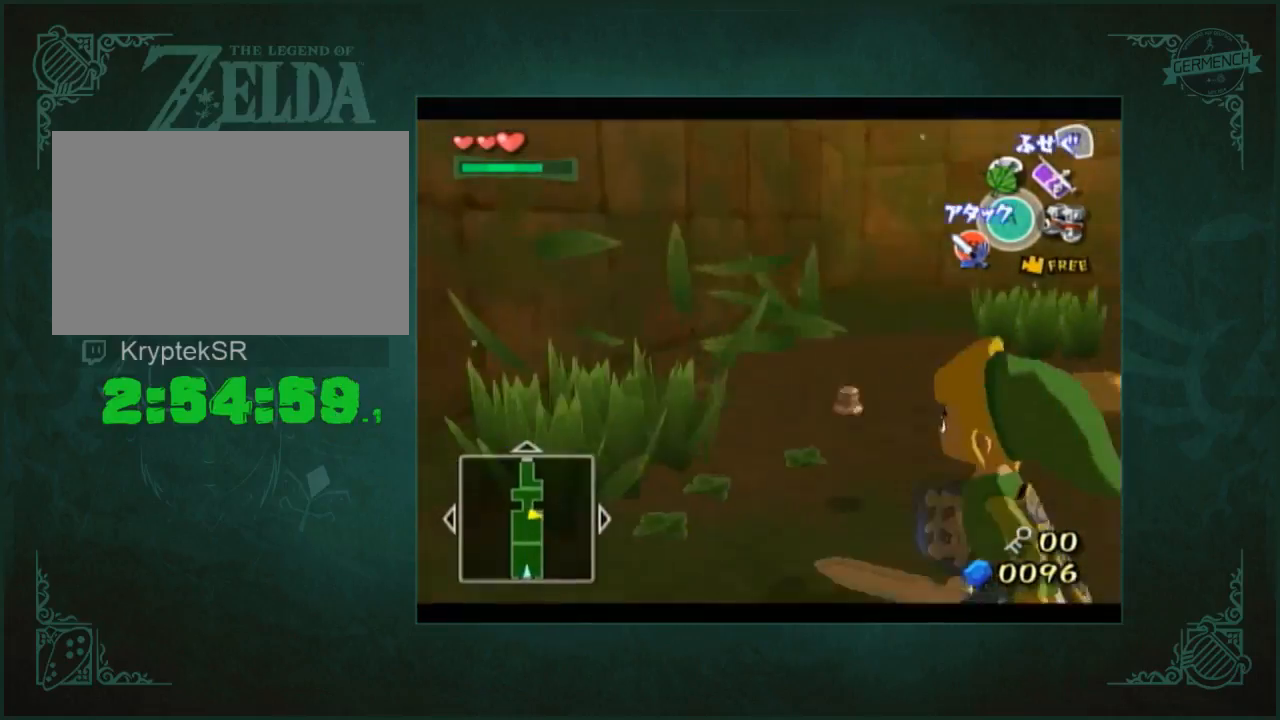
{"buttons": [], "left_stick": "up", "right_stick": "center", "events": [[50, "left_stick", "up-right"], [217, "right_stick", "center"], [450, "left_stick", "up"]]}
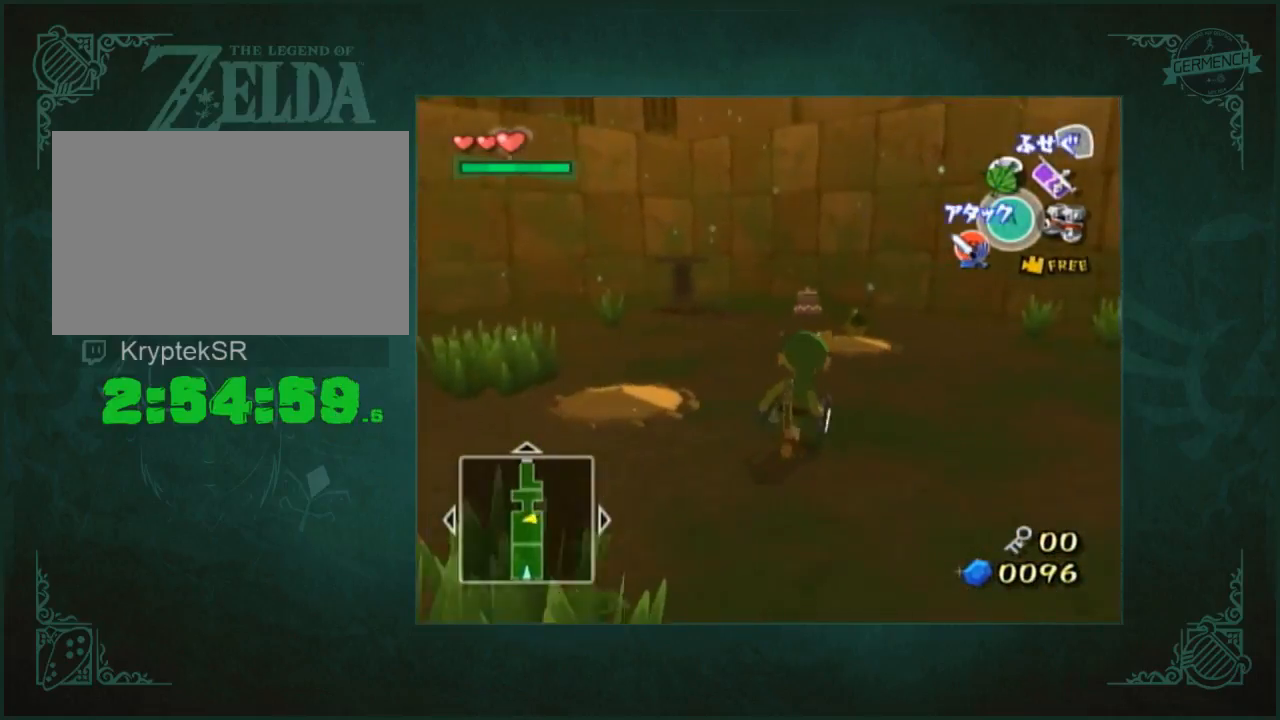
{"buttons": [], "left_stick": "up-left", "right_stick": "center", "events": [[417, "left_stick", "up-left"]]}
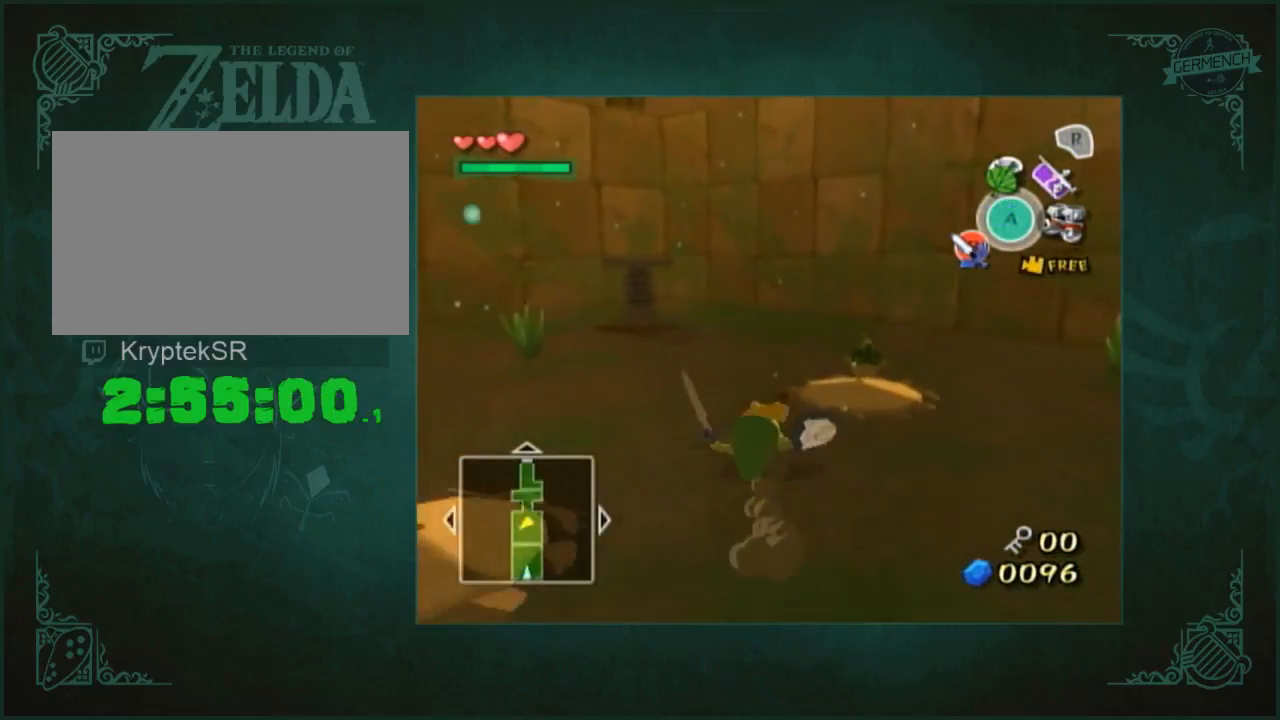
{"buttons": [], "left_stick": "up-right", "right_stick": "center", "events": [[283, "left_stick", "up"], [483, "left_stick", "up-right"]]}
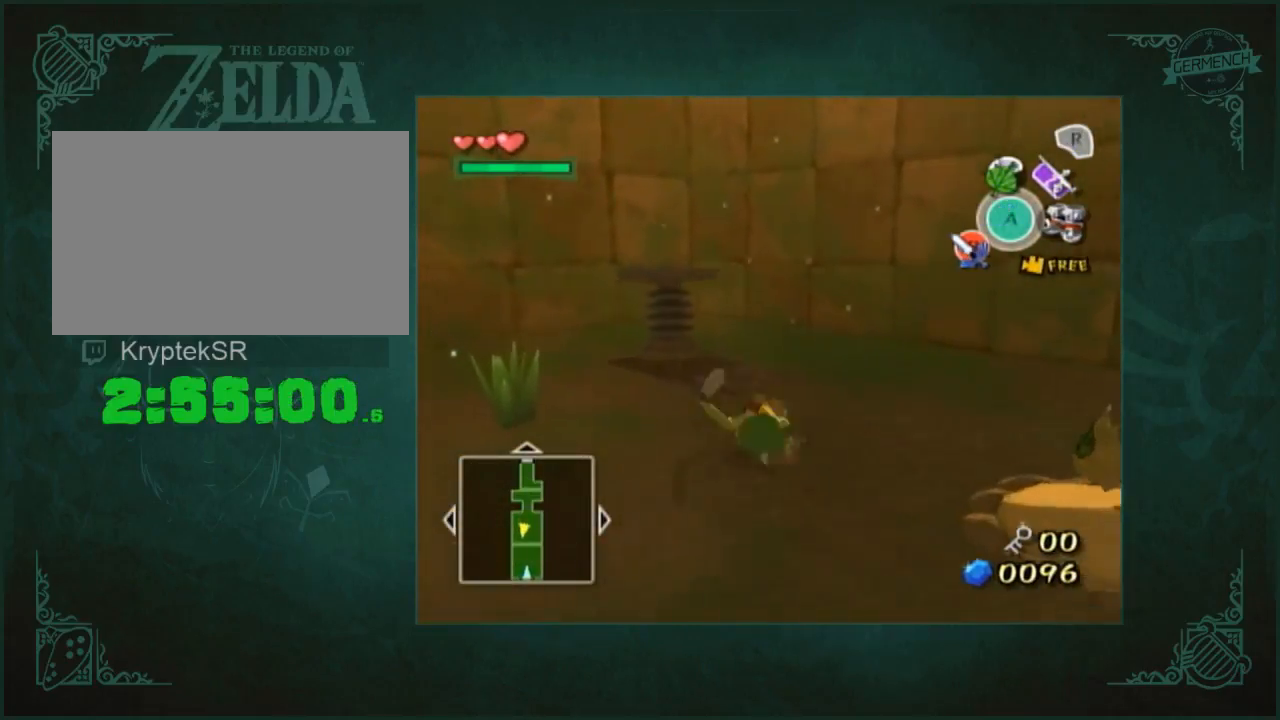
{"buttons": [], "left_stick": "up", "right_stick": "center", "events": [[83, "left_stick", "right"], [417, "left_stick", "up"]]}